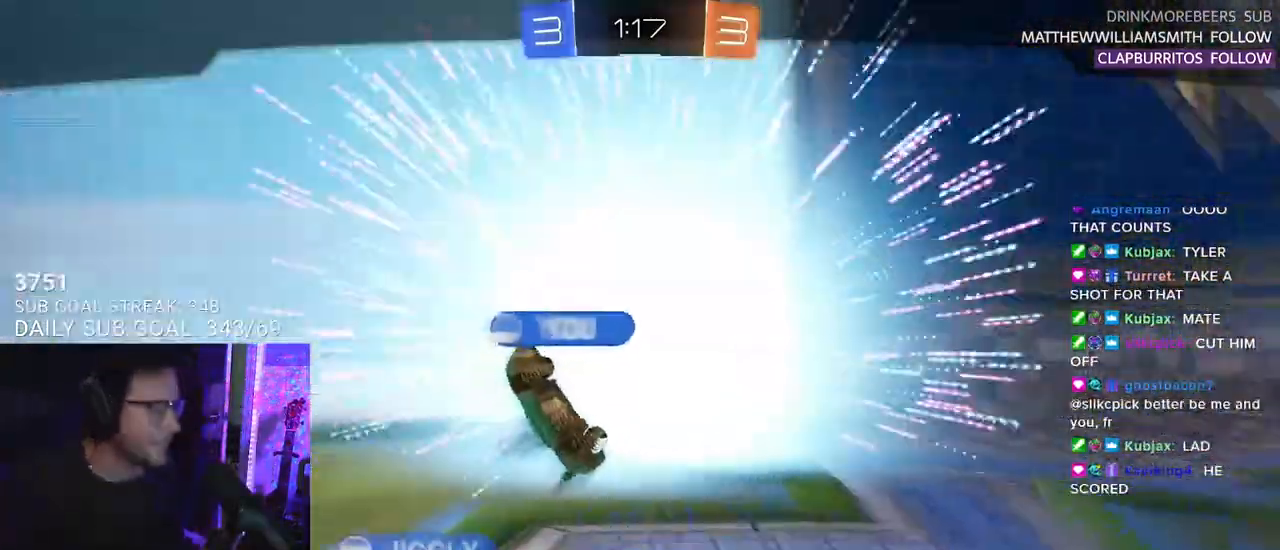
Gameplay with a controller (PlayStation layout); each line is a JSON object with the inputs held at the frame after it. "events" lists button and stick changes between this image and that frame as [ms after this image, input, new state], when the widget could be followed in between. Not read: SELECT START.
{"buttons": [], "left_stick": "center", "right_stick": "center", "events": [[50, "SQUARE", "down"], [100, "SQUARE", "up"], [133, "CROSS", "down"], [317, "CROSS", "up"]]}
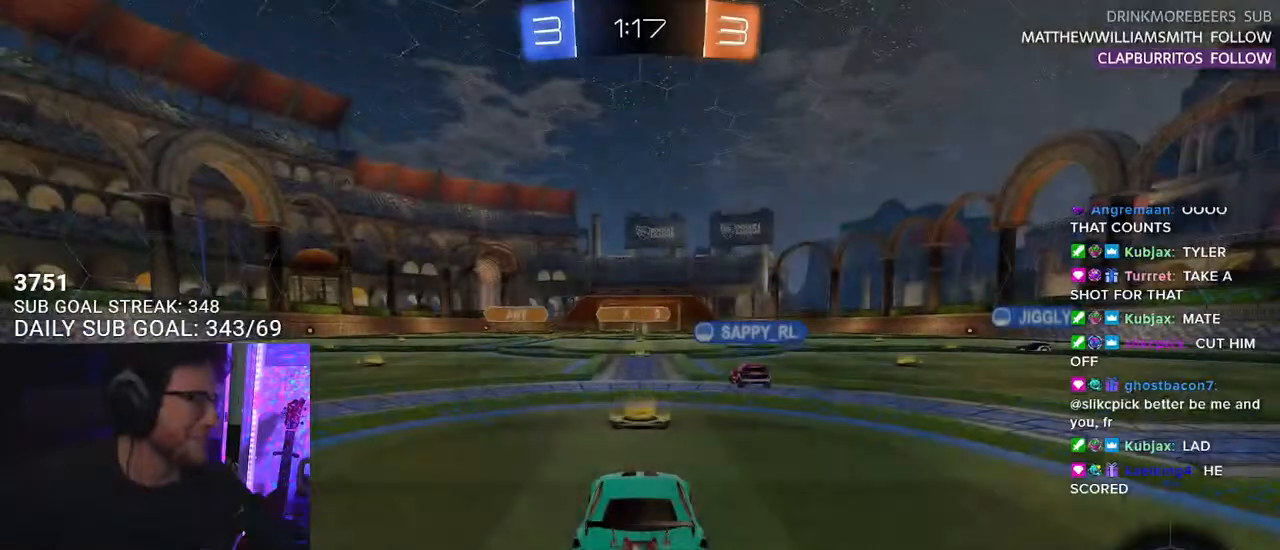
{"buttons": [], "left_stick": "center", "right_stick": "center", "events": []}
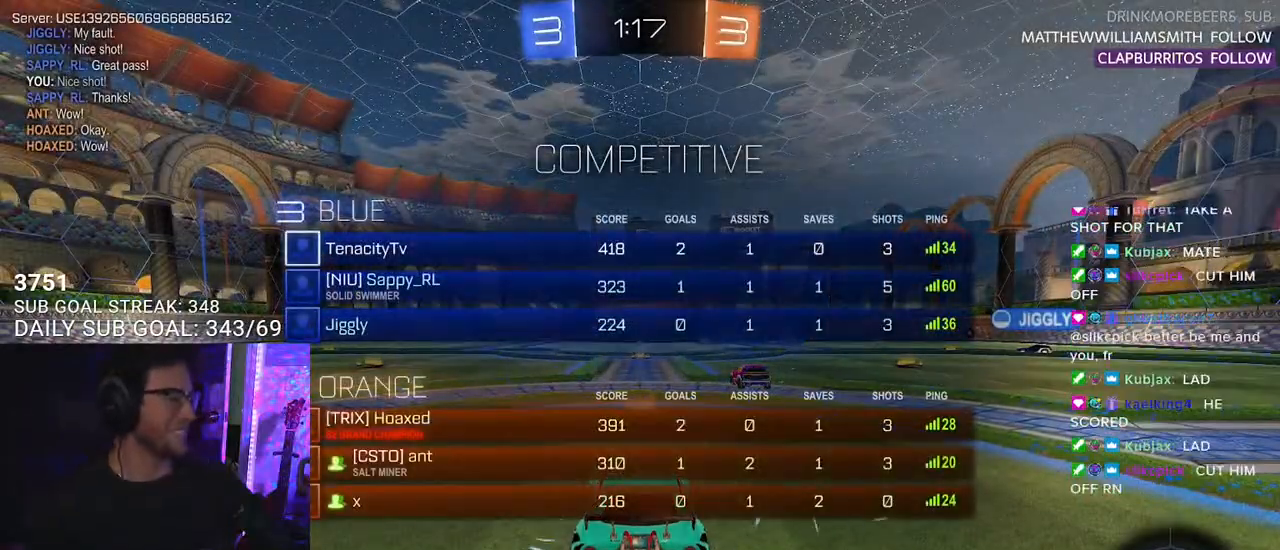
{"buttons": ["R2"], "left_stick": "center", "right_stick": "center", "events": [[450, "R2", "down"]]}
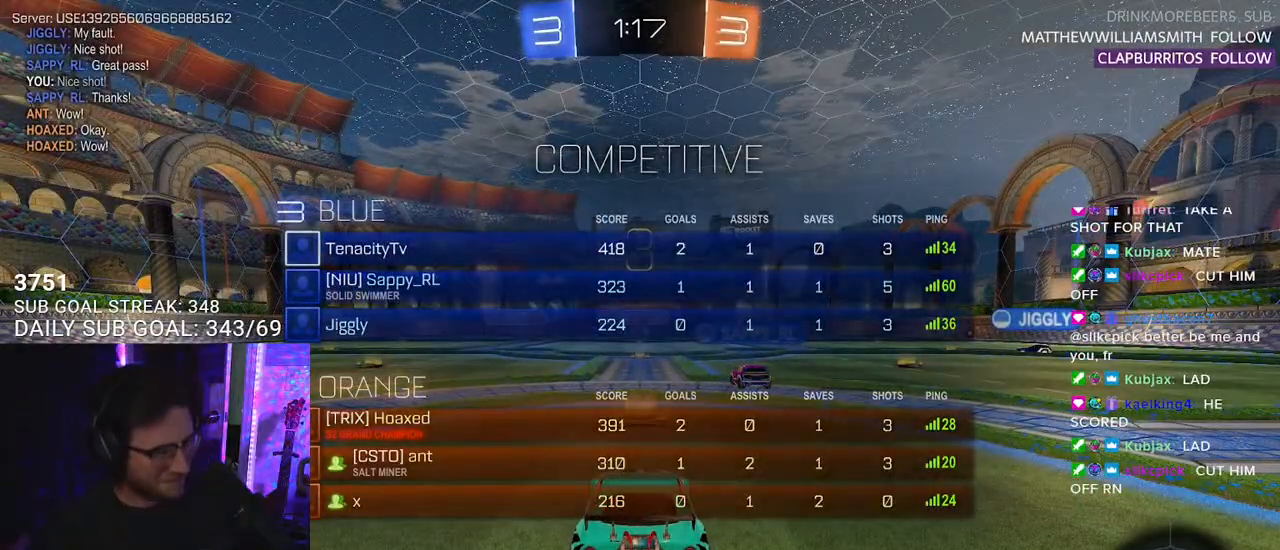
{"buttons": ["R2"], "left_stick": "center", "right_stick": "center", "events": [[133, "TRIANGLE", "down"], [217, "TRIANGLE", "up"], [400, "TRIANGLE", "down"], [467, "TRIANGLE", "up"]]}
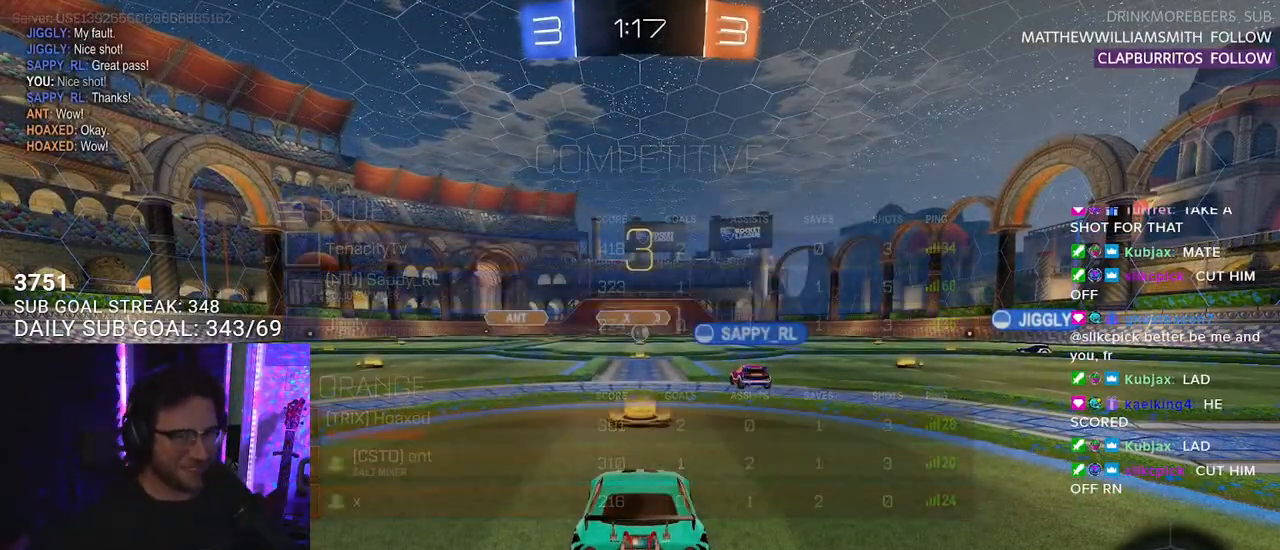
{"buttons": ["R2"], "left_stick": "center", "right_stick": "center", "events": []}
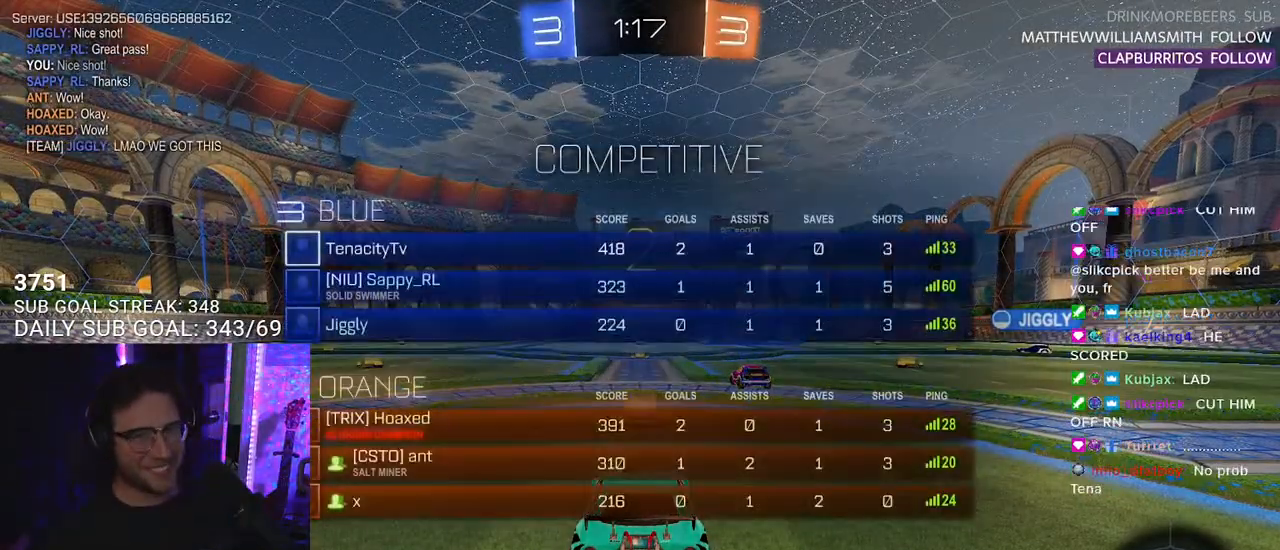
{"buttons": ["TRIANGLE", "R2"], "left_stick": "center", "right_stick": "center", "events": [[267, "TRIANGLE", "down"], [333, "TRIANGLE", "up"], [400, "TRIANGLE", "down"]]}
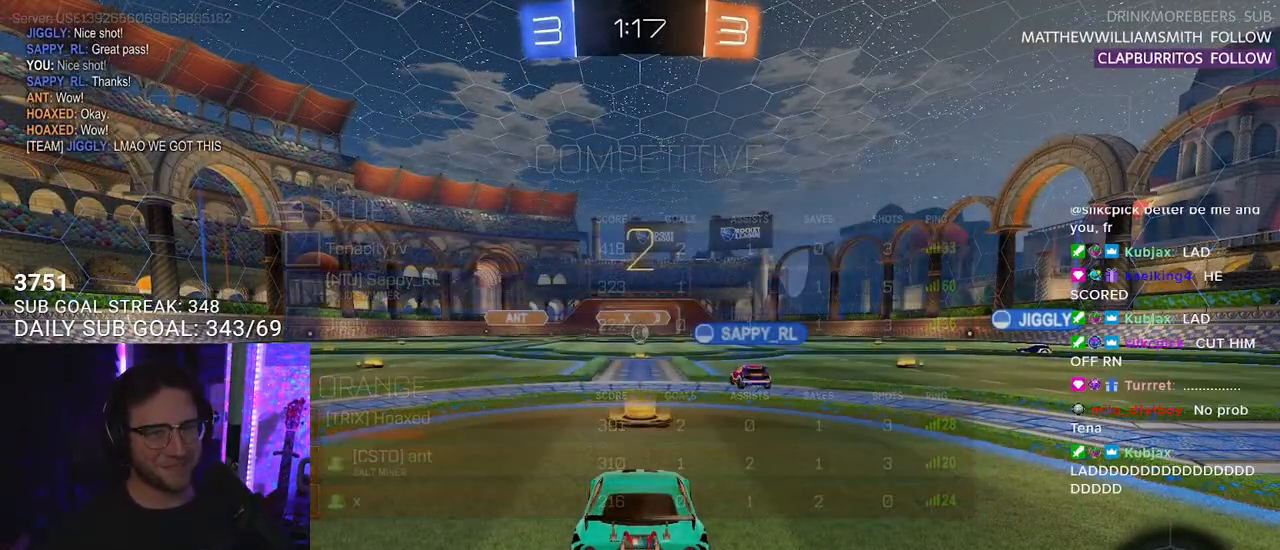
{"buttons": ["R2"], "left_stick": "center", "right_stick": "center", "events": [[50, "TRIANGLE", "up"], [233, "R2", "up"], [467, "R2", "down"]]}
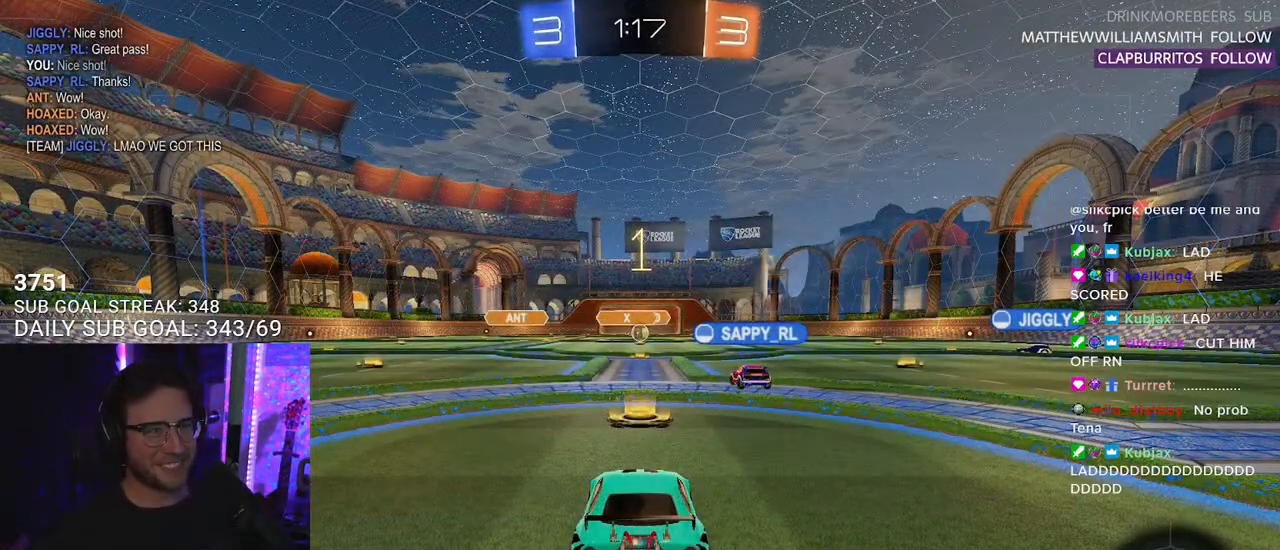
{"buttons": ["R1", "R2"], "left_stick": "center", "right_stick": "center", "events": [[200, "R1", "down"]]}
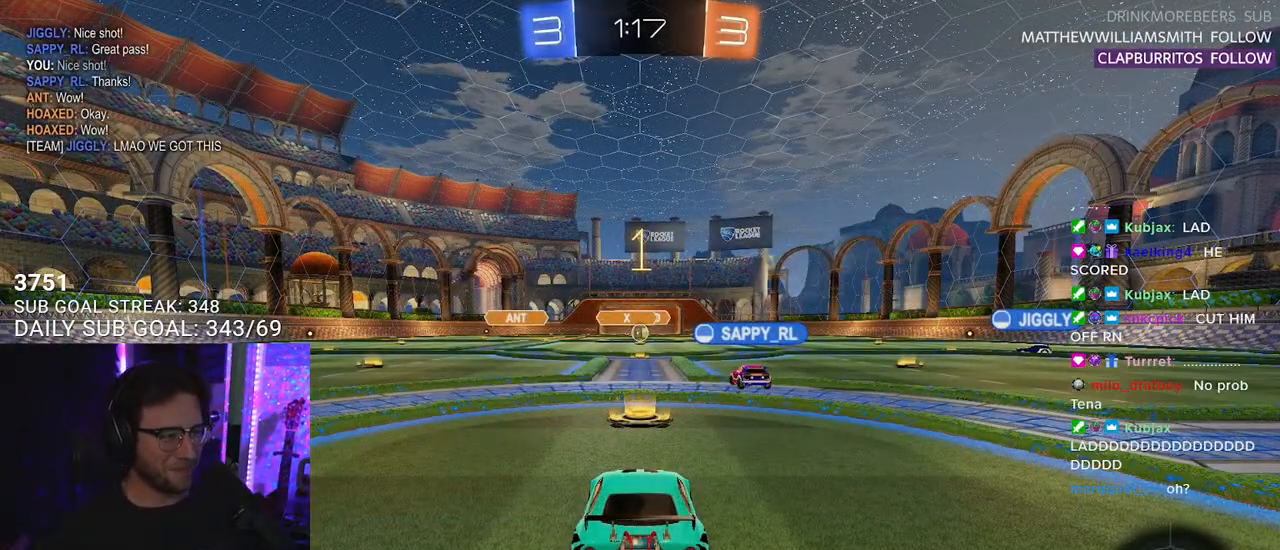
{"buttons": ["R1", "R2"], "left_stick": "right", "right_stick": "center", "events": [[233, "left_stick", "right"]]}
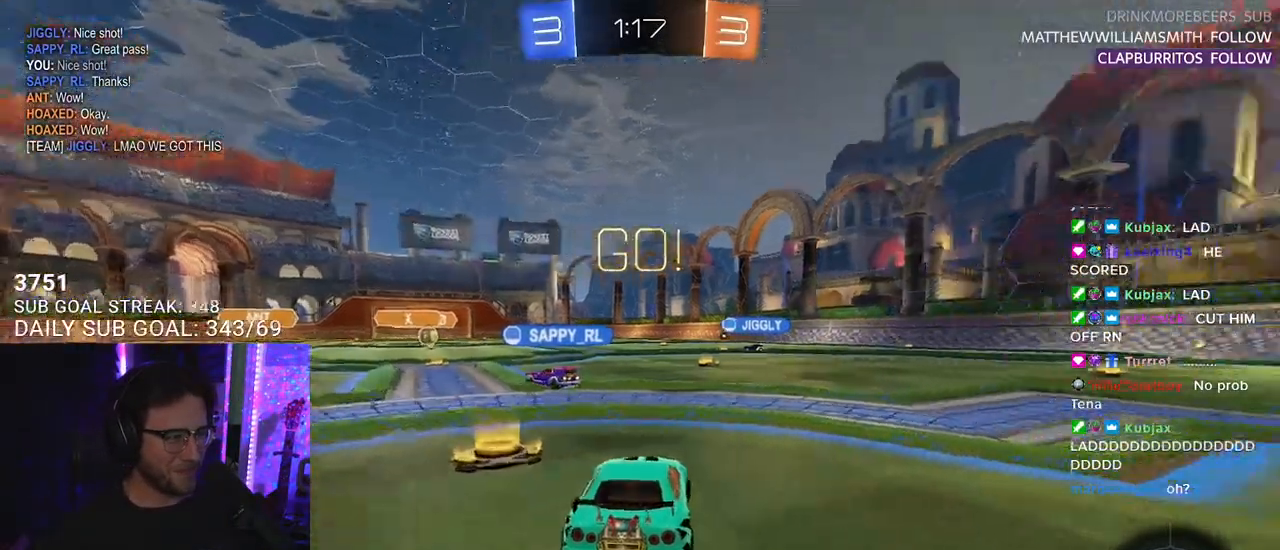
{"buttons": ["SQUARE", "L2", "R1", "R2"], "left_stick": "down-right", "right_stick": "center", "events": [[233, "CROSS", "down"], [233, "L2", "down"], [250, "left_stick", "up-right"], [300, "CROSS", "up"], [367, "CROSS", "down"], [400, "SQUARE", "down"], [433, "left_stick", "down-right"], [450, "CROSS", "up"]]}
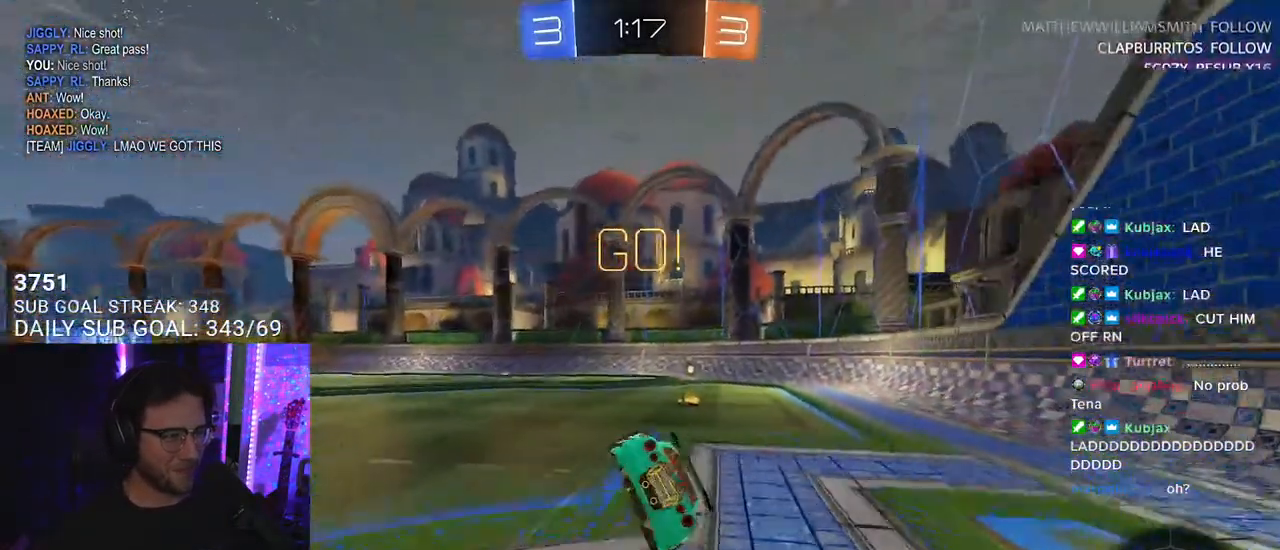
{"buttons": ["TRIANGLE", "L2", "R1", "R2"], "left_stick": "right", "right_stick": "center", "events": [[17, "SQUARE", "up"], [167, "left_stick", "right"], [433, "TRIANGLE", "down"]]}
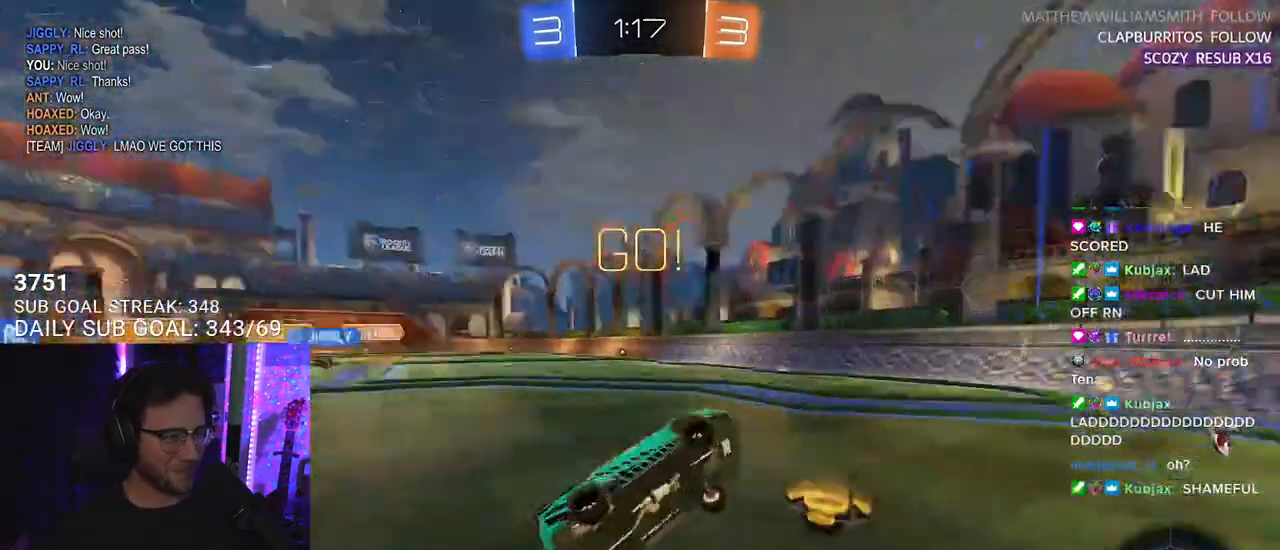
{"buttons": ["SQUARE", "R2"], "left_stick": "down-left", "right_stick": "center", "events": [[33, "left_stick", "center"], [100, "TRIANGLE", "up"], [117, "L2", "up"], [300, "left_stick", "down-left"], [317, "R1", "up"], [467, "SQUARE", "down"]]}
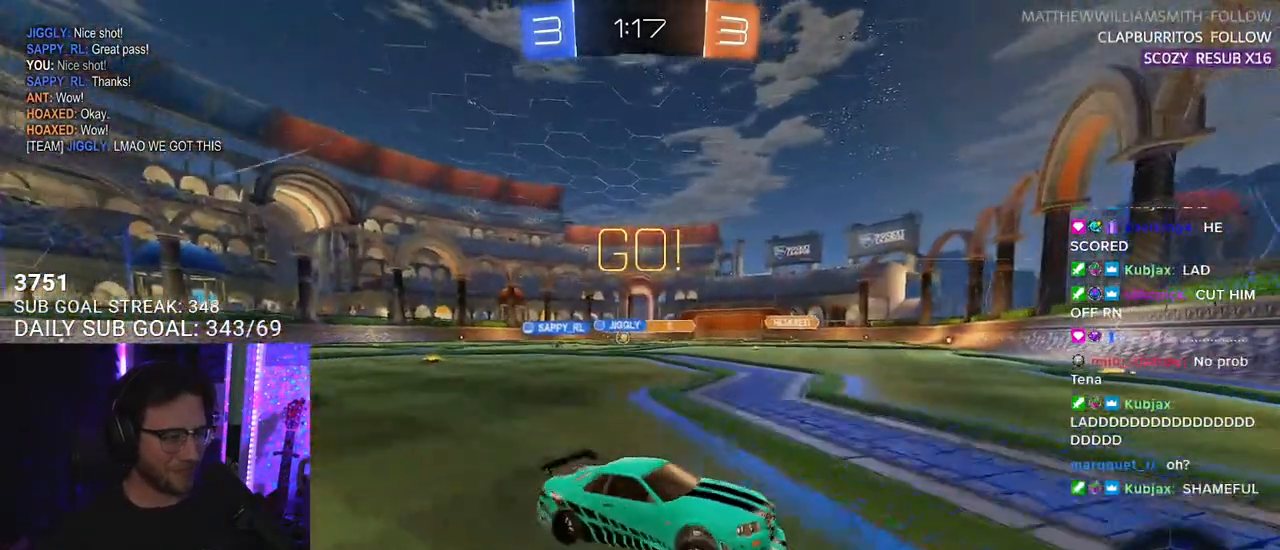
{"buttons": ["R2"], "left_stick": "down-left", "right_stick": "center", "events": [[17, "SQUARE", "up"], [100, "SQUARE", "down"], [150, "SQUARE", "up"]]}
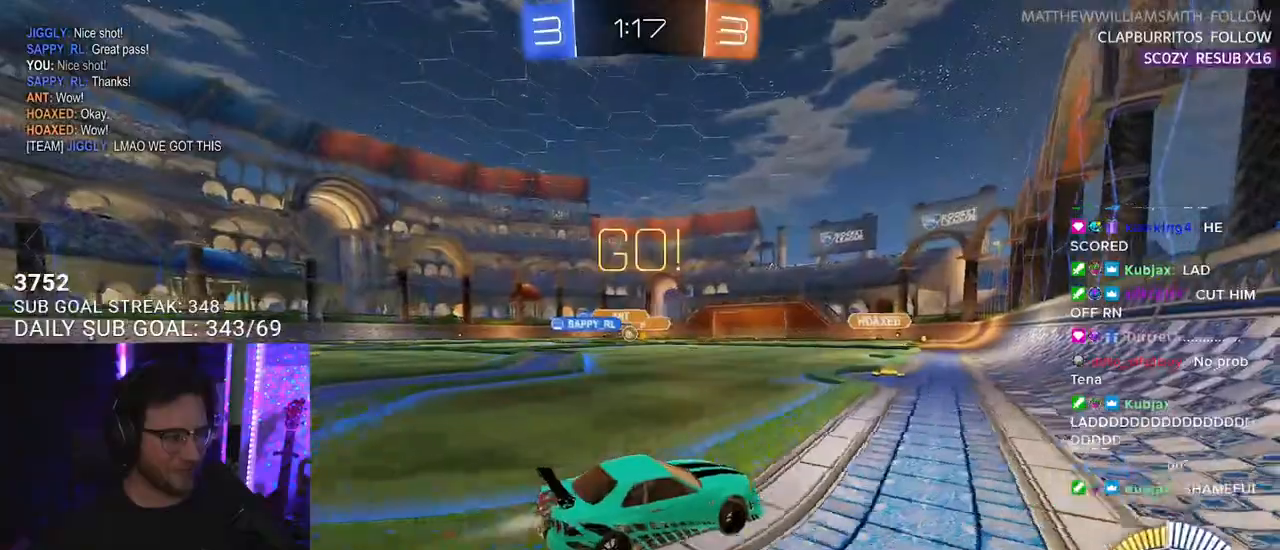
{"buttons": ["R2"], "left_stick": "left", "right_stick": "center", "events": [[17, "R1", "down"], [200, "left_stick", "center"], [267, "left_stick", "left"], [450, "R1", "up"]]}
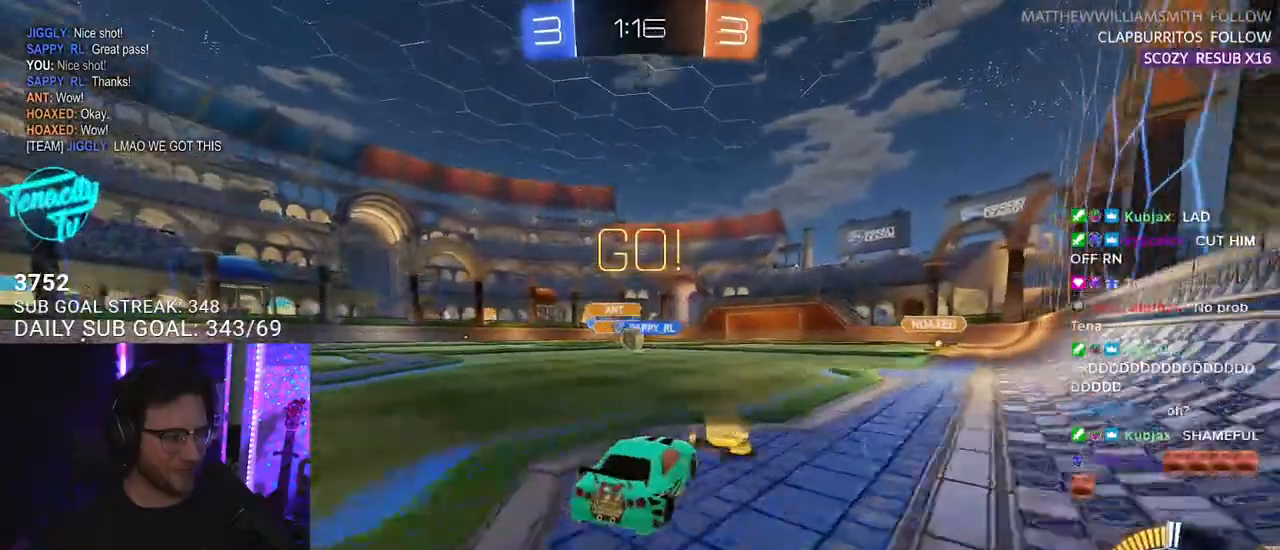
{"buttons": ["L2"], "left_stick": "center", "right_stick": "center", "events": [[33, "left_stick", "center"], [200, "R2", "up"], [250, "L2", "down"]]}
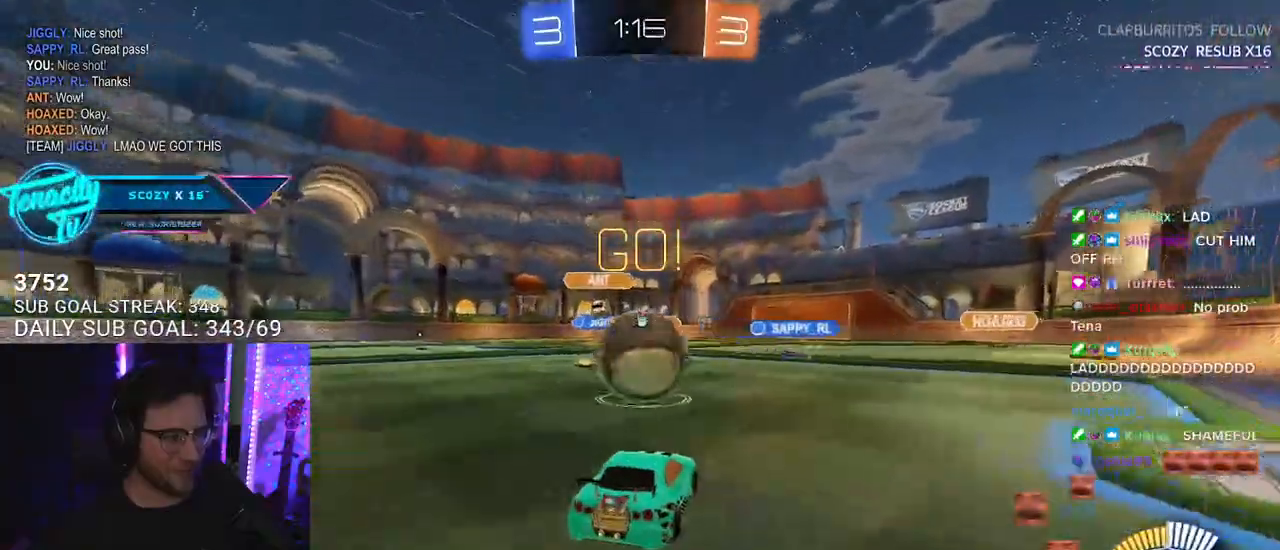
{"buttons": ["CROSS", "R1", "R2"], "left_stick": "down-left", "right_stick": "center", "events": [[33, "L2", "up"], [33, "R2", "down"], [67, "left_stick", "right"], [83, "R1", "down"], [467, "CROSS", "down"], [483, "left_stick", "down-left"]]}
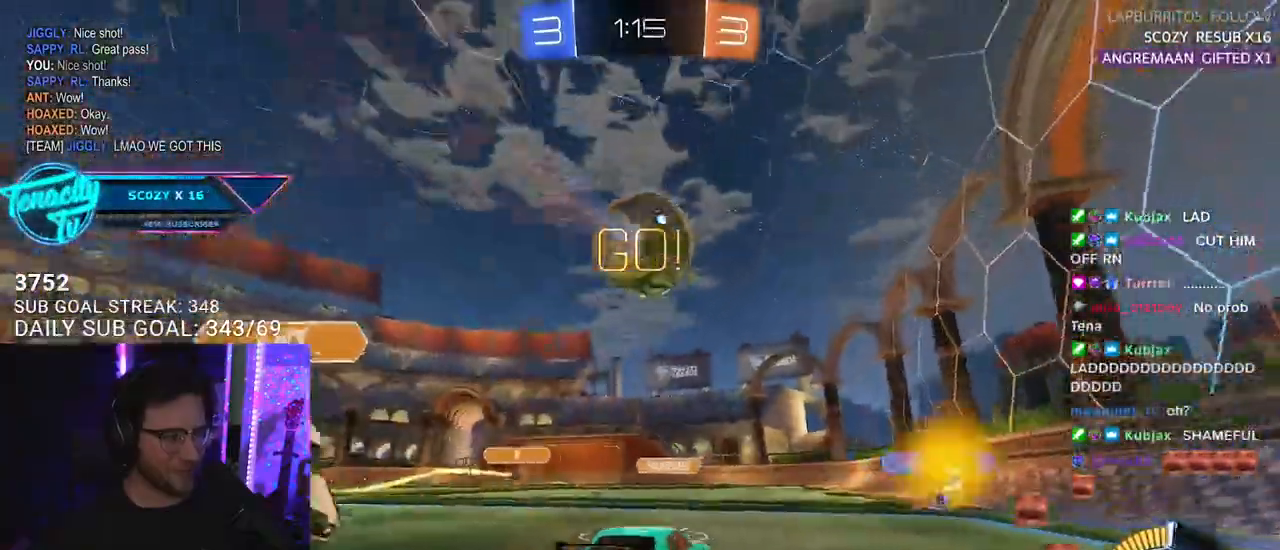
{"buttons": ["R1", "R2", "L3"], "left_stick": "up-left", "right_stick": "center", "events": [[100, "CROSS", "up"], [117, "left_stick", "center"], [183, "CROSS", "down"], [233, "left_stick", "down-left"], [250, "L3", "down"], [350, "CROSS", "up"], [350, "L3", "up"], [367, "left_stick", "up-left"], [450, "L3", "down"]]}
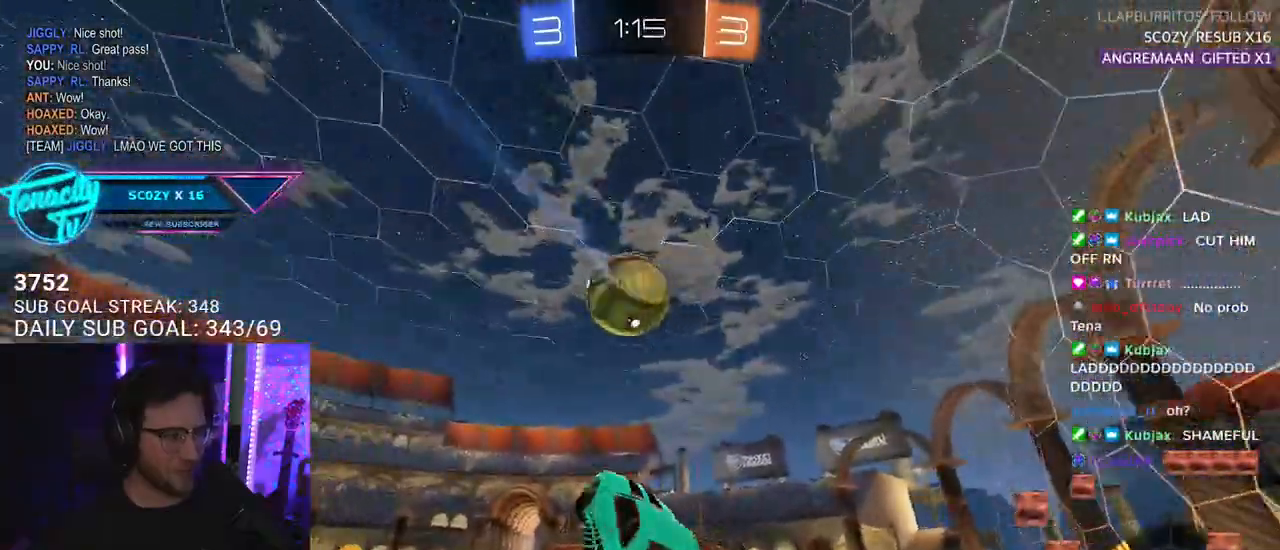
{"buttons": ["R1", "R2", "L3"], "left_stick": "up", "right_stick": "center", "events": [[83, "left_stick", "up-right"], [200, "left_stick", "down-right"], [417, "left_stick", "up"]]}
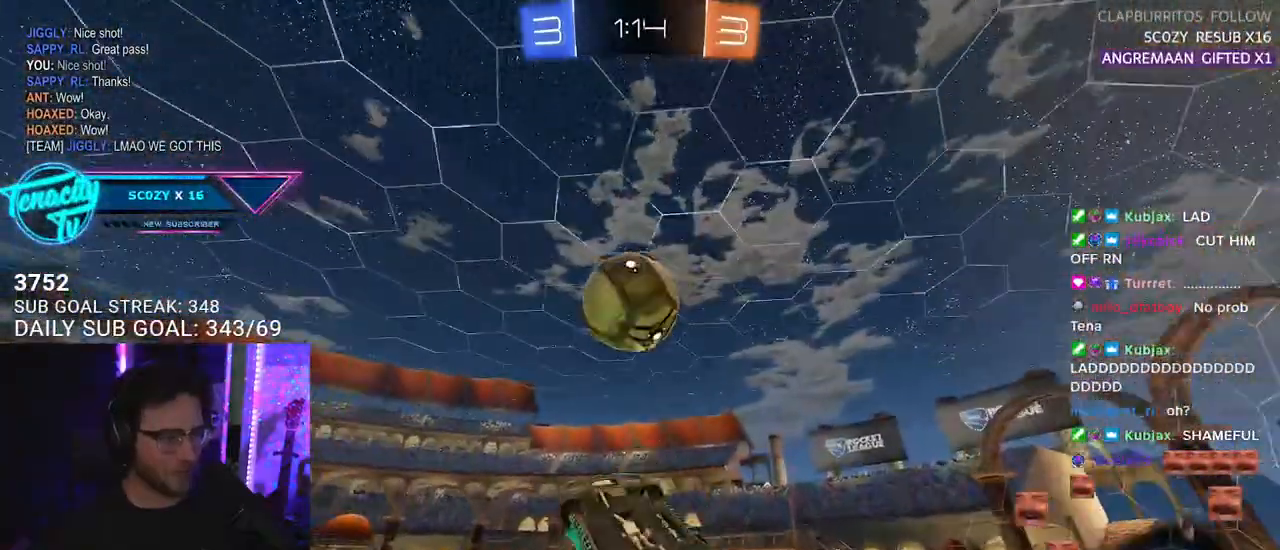
{"buttons": ["R1", "R2", "L3"], "left_stick": "up-left", "right_stick": "center", "events": [[117, "left_stick", "down-right"], [333, "left_stick", "up"], [500, "left_stick", "up-left"]]}
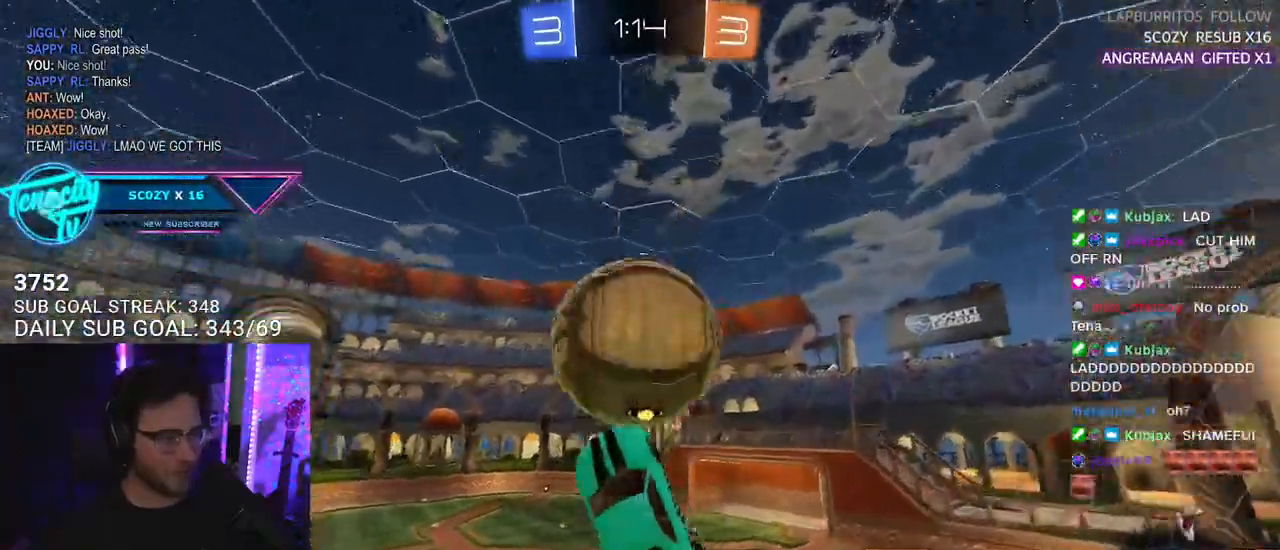
{"buttons": ["R1", "R2", "L3"], "left_stick": "down-left", "right_stick": "center", "events": [[483, "left_stick", "down-left"]]}
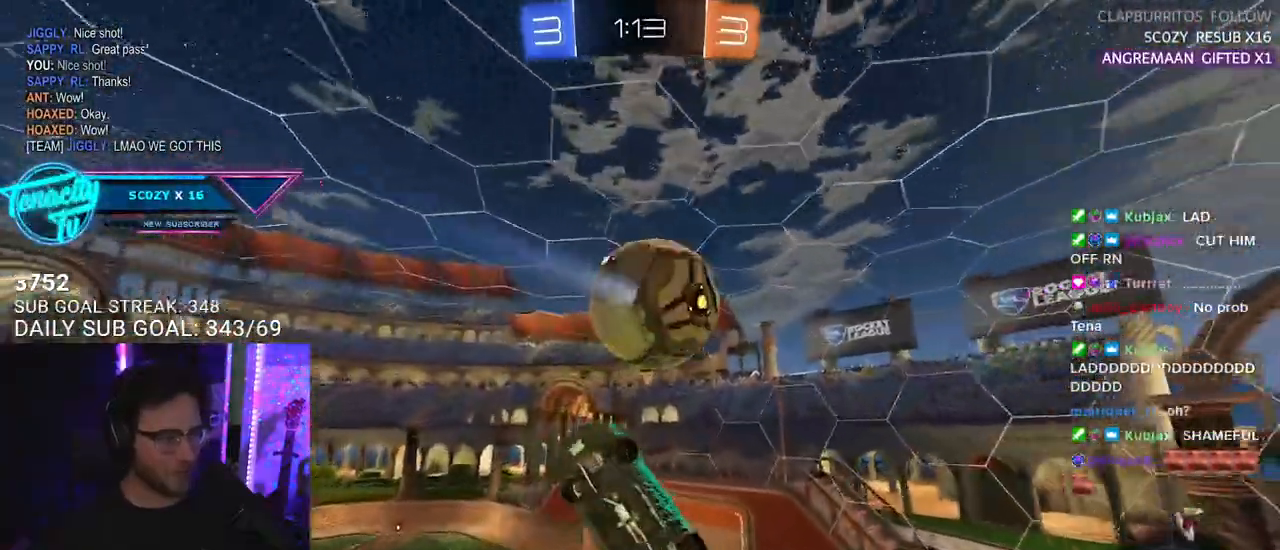
{"buttons": ["R1", "R2", "L3"], "left_stick": "right", "right_stick": "center", "events": [[67, "L3", "up"], [133, "left_stick", "up-left"], [233, "R1", "up"], [233, "left_stick", "up"], [333, "left_stick", "up-right"], [417, "R1", "down"], [433, "L3", "down"], [467, "left_stick", "right"]]}
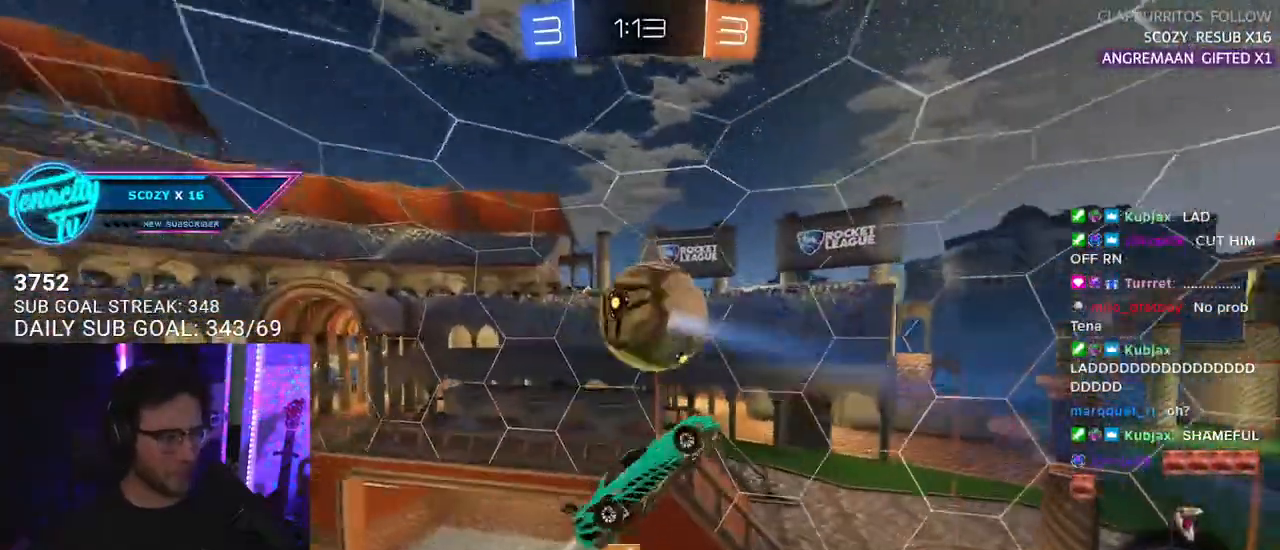
{"buttons": ["R2"], "left_stick": "left", "right_stick": "center", "events": [[17, "left_stick", "down-right"], [117, "left_stick", "down"], [167, "L3", "up"], [267, "left_stick", "down-left"], [333, "R1", "up"], [417, "left_stick", "left"]]}
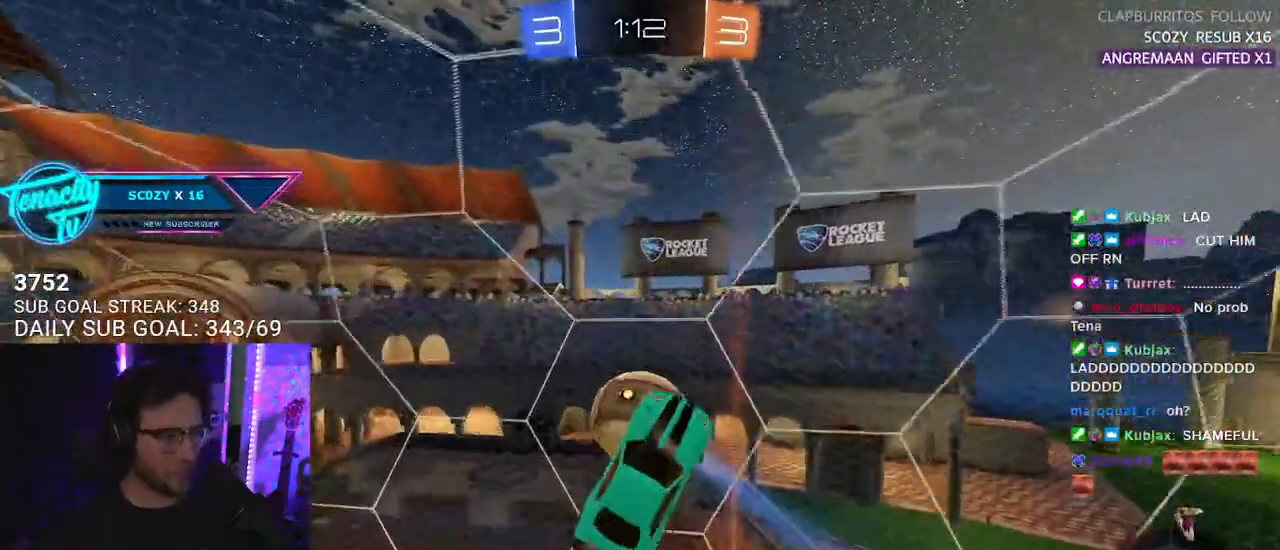
{"buttons": ["R2"], "left_stick": "left", "right_stick": "center", "events": []}
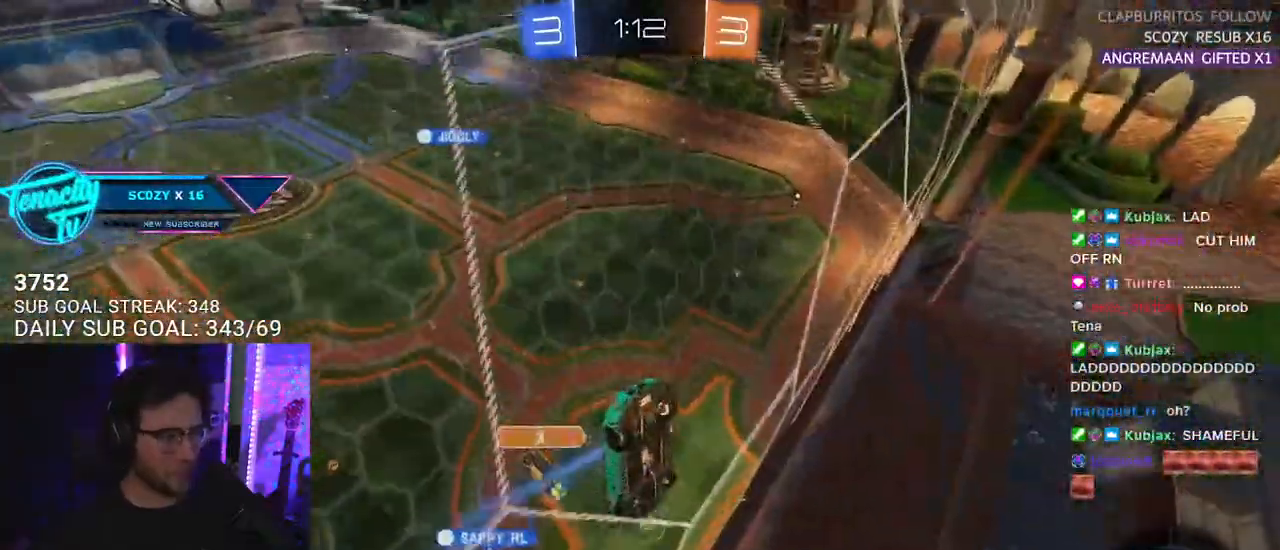
{"buttons": ["R2"], "left_stick": "left", "right_stick": "center", "events": []}
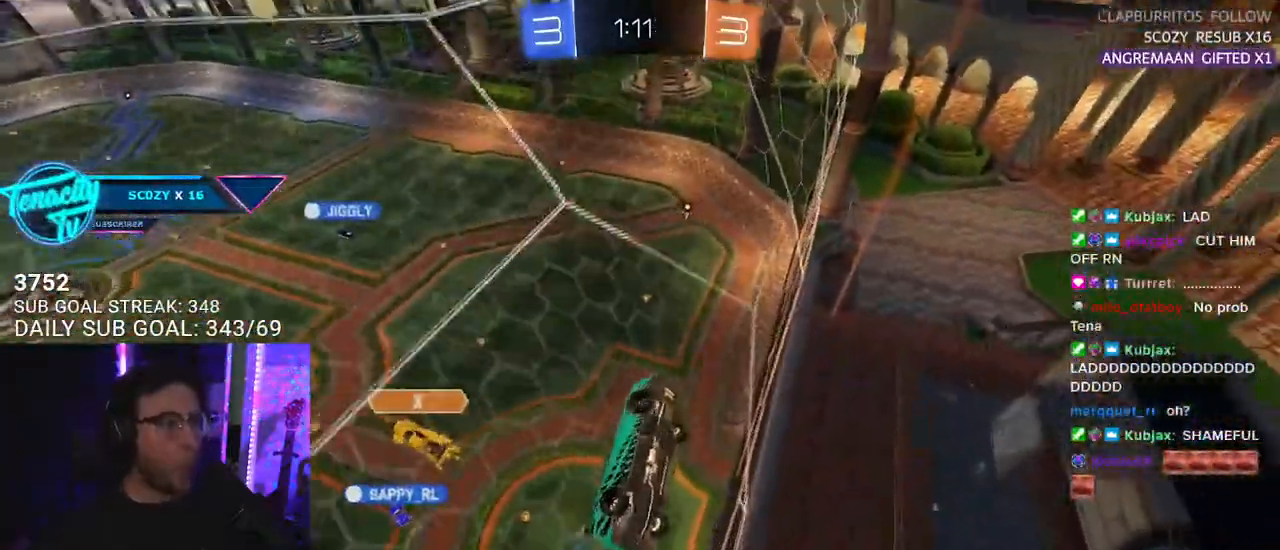
{"buttons": ["R2"], "left_stick": "left", "right_stick": "center", "events": []}
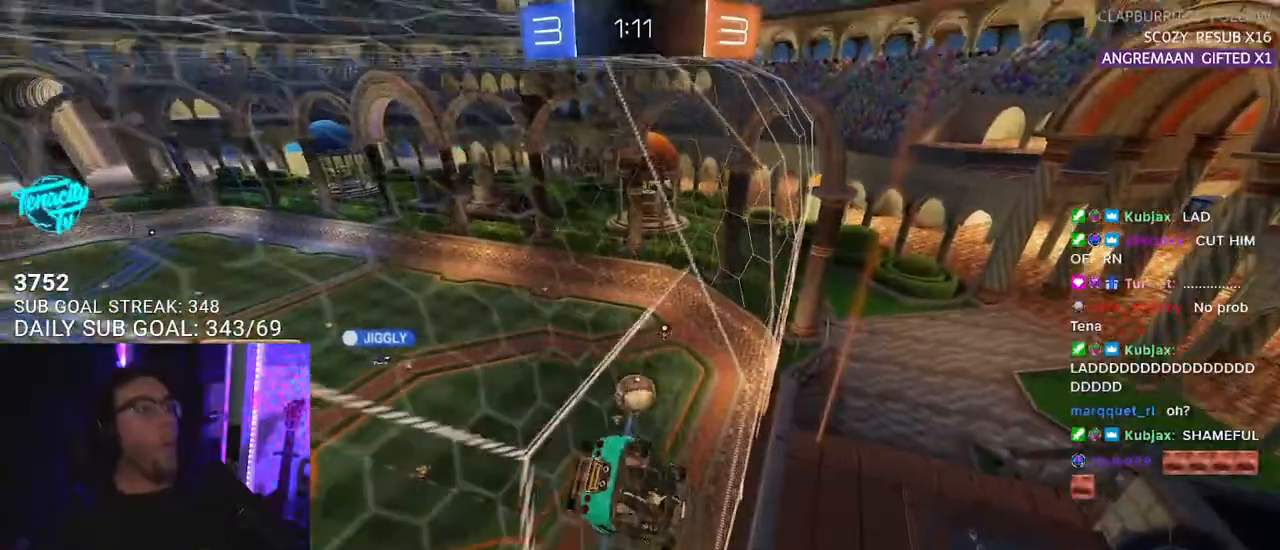
{"buttons": ["R2", "L3"], "left_stick": "down", "right_stick": "center", "events": [[117, "left_stick", "center"], [233, "CROSS", "down"], [300, "left_stick", "down"], [333, "L3", "down"], [450, "CROSS", "up"]]}
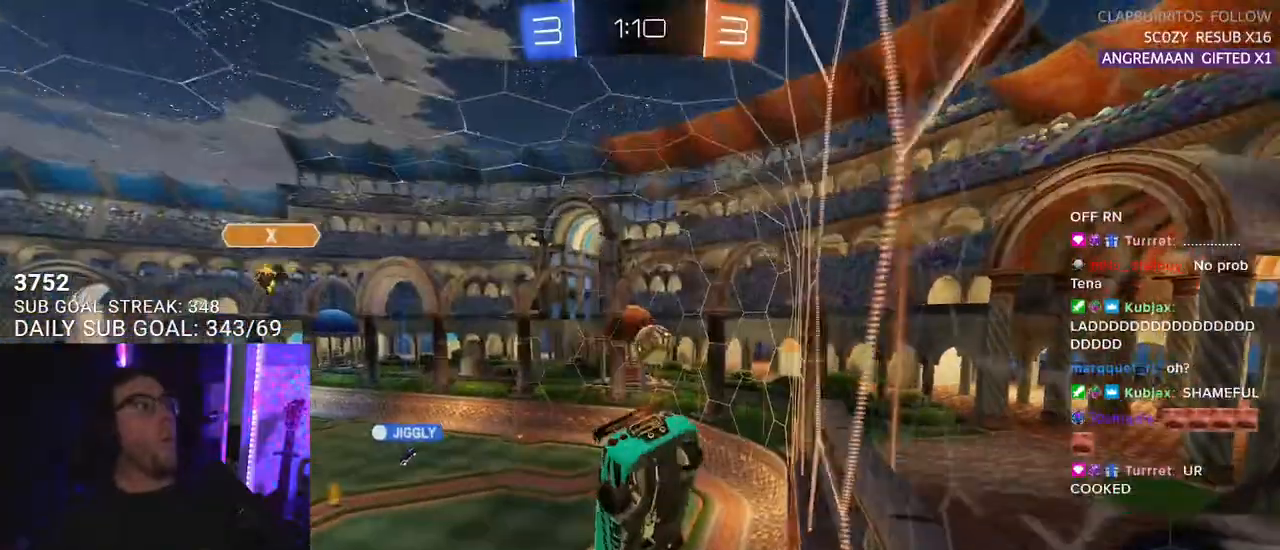
{"buttons": ["R2"], "left_stick": "up-left", "right_stick": "center", "events": [[17, "L3", "up"], [100, "left_stick", "center"], [183, "left_stick", "down"], [383, "left_stick", "up-left"]]}
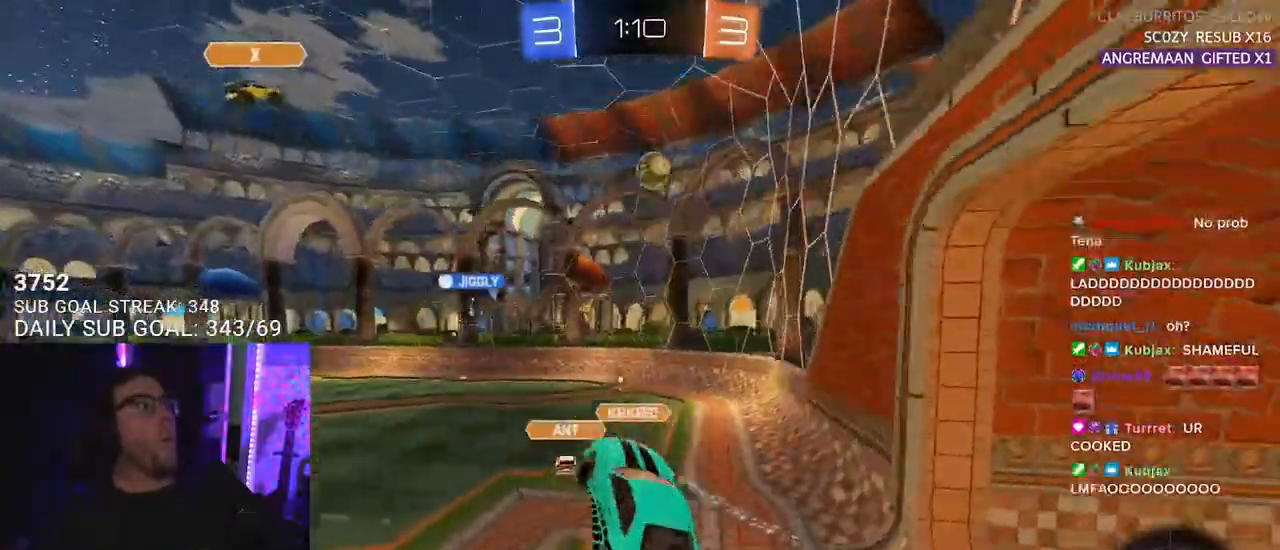
{"buttons": ["CROSS", "SQUARE", "R2"], "left_stick": "down", "right_stick": "center", "events": [[17, "CROSS", "down"], [133, "CROSS", "up"], [167, "left_stick", "up"], [267, "CROSS", "down"], [350, "L2", "down"], [367, "CROSS", "up"], [367, "left_stick", "up-left"], [417, "CROSS", "down"], [483, "L2", "up"], [483, "SQUARE", "down"], [500, "left_stick", "down"]]}
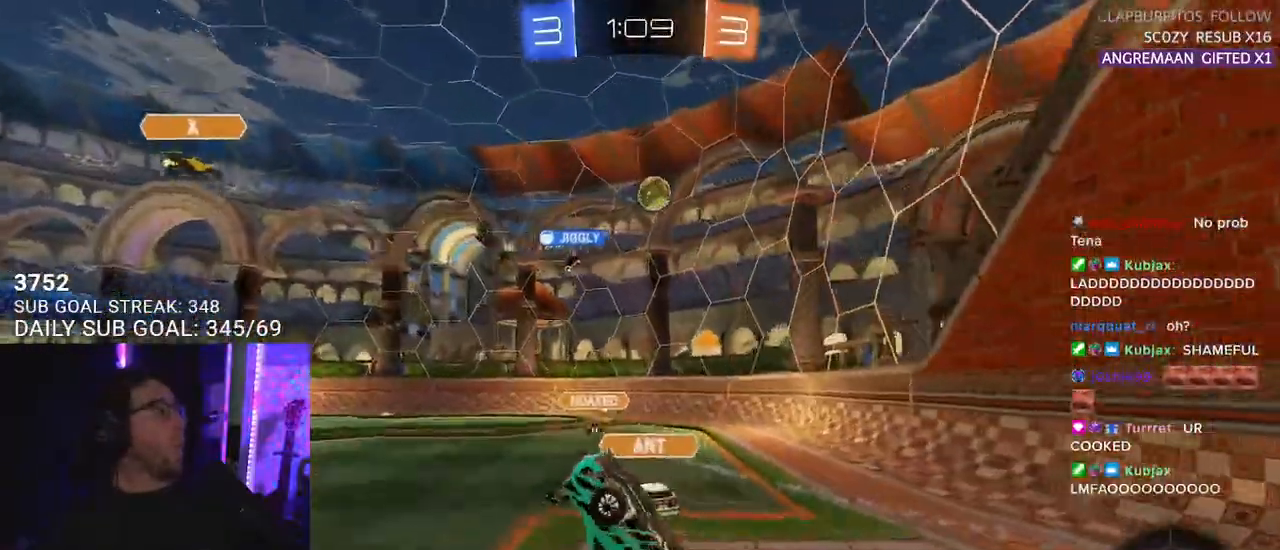
{"buttons": ["L2", "R2"], "left_stick": "left", "right_stick": "center", "events": [[33, "CROSS", "up"], [83, "SQUARE", "up"], [117, "L2", "down"], [150, "left_stick", "down-left"], [283, "left_stick", "left"]]}
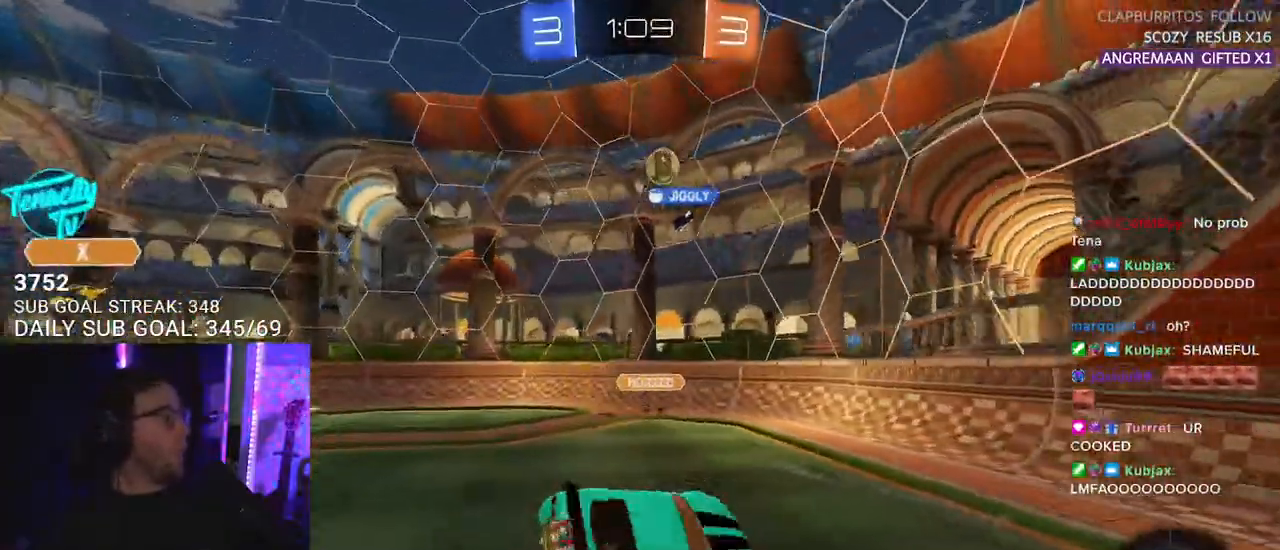
{"buttons": ["SQUARE", "R2"], "left_stick": "left", "right_stick": "center", "events": [[67, "L2", "up"], [117, "SQUARE", "down"]]}